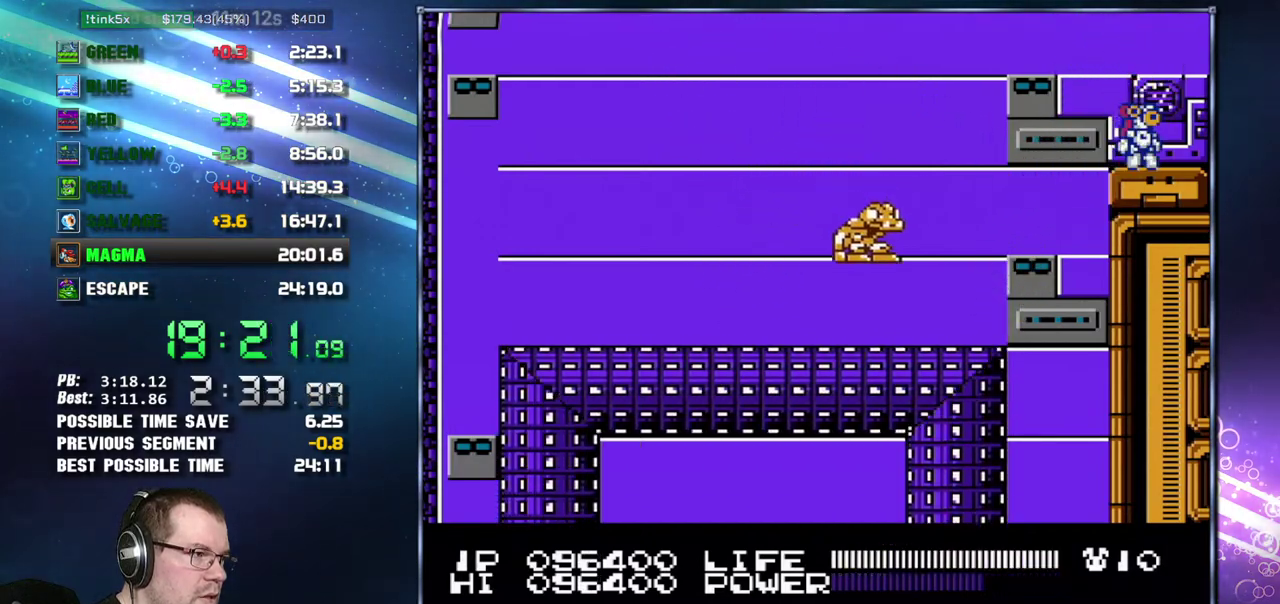
Gameplay with a controller (Nintendo layout); each line is a JSON object with the inputs held at the frame after it. "events" lists button and stick changes between this image and that frame as [ms after this image, input, new state], when the widget could be followed in between. Not read: L3 R3 START.
{"buttons": ["DPAD_RIGHT"], "events": [[50, "SELECT", "up"], [117, "SELECT", "down"], [183, "SELECT", "up"], [267, "DPAD_RIGHT", "down"]]}
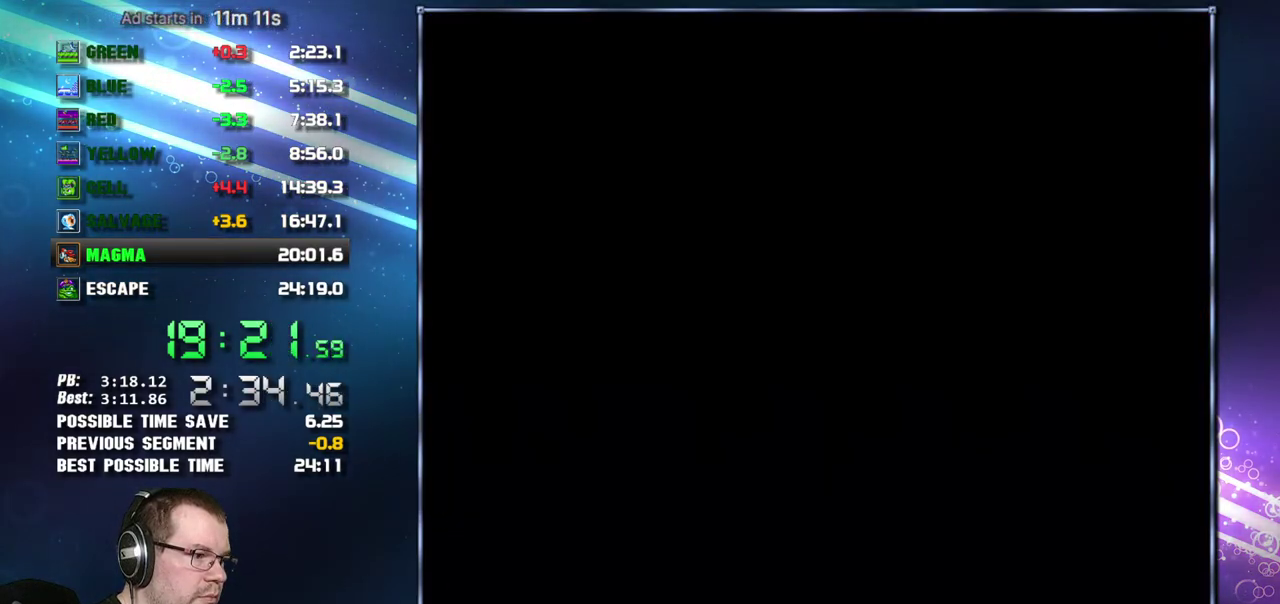
{"buttons": ["B"], "events": [[150, "B", "down"], [150, "DPAD_RIGHT", "up"]]}
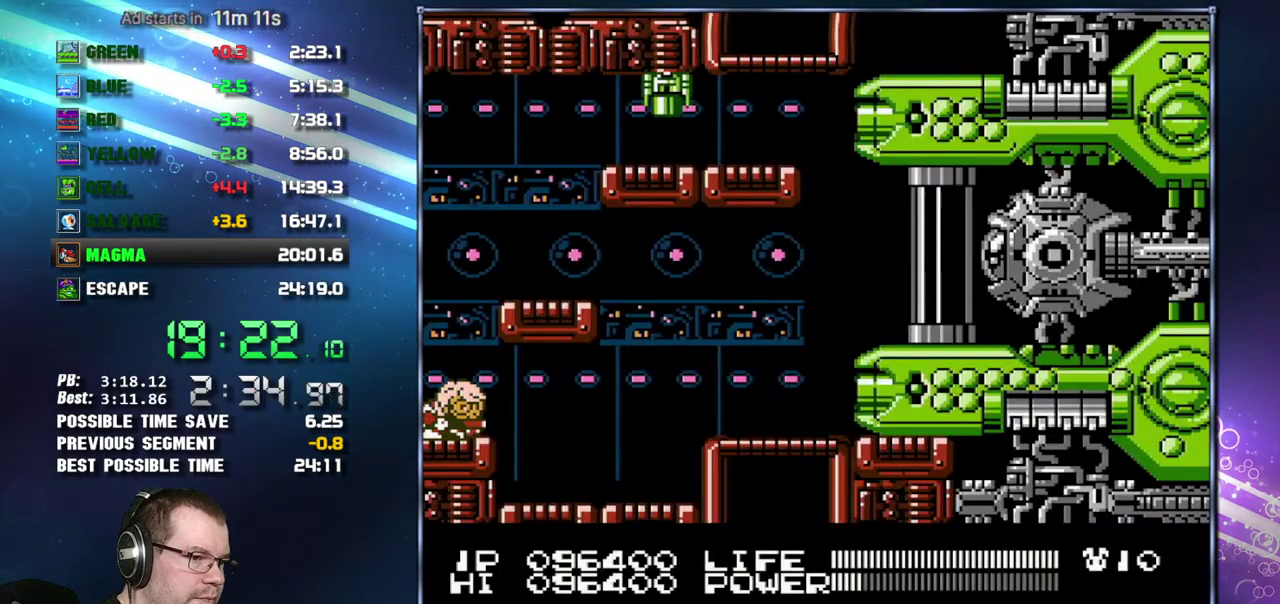
{"buttons": ["B"], "events": []}
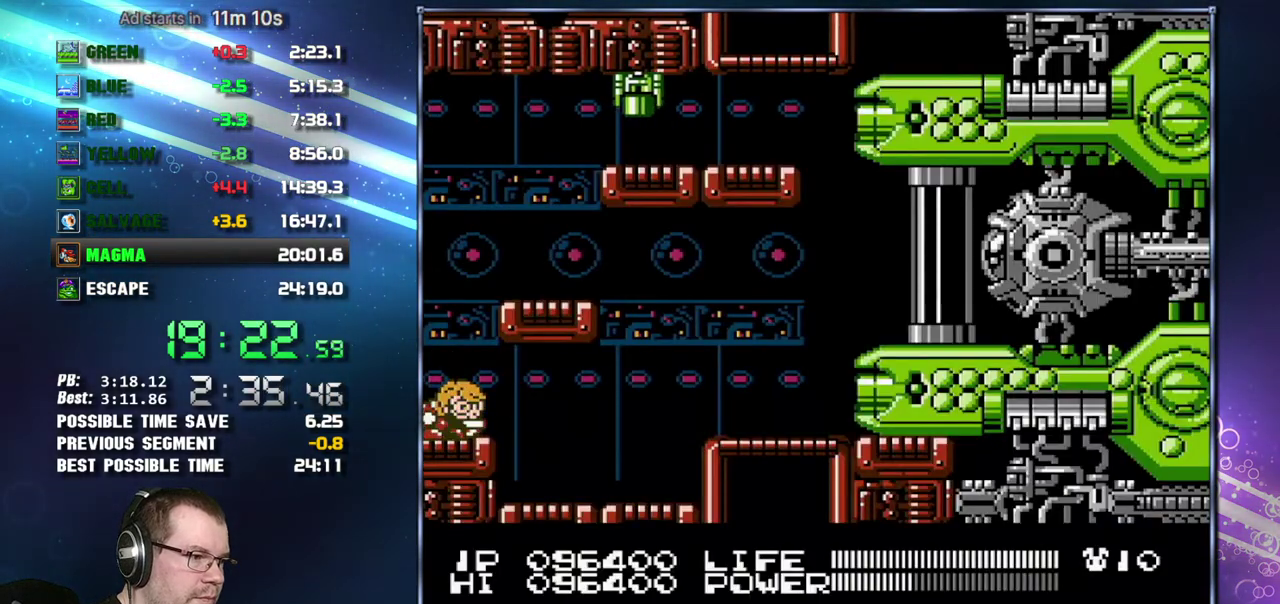
{"buttons": ["B"], "events": []}
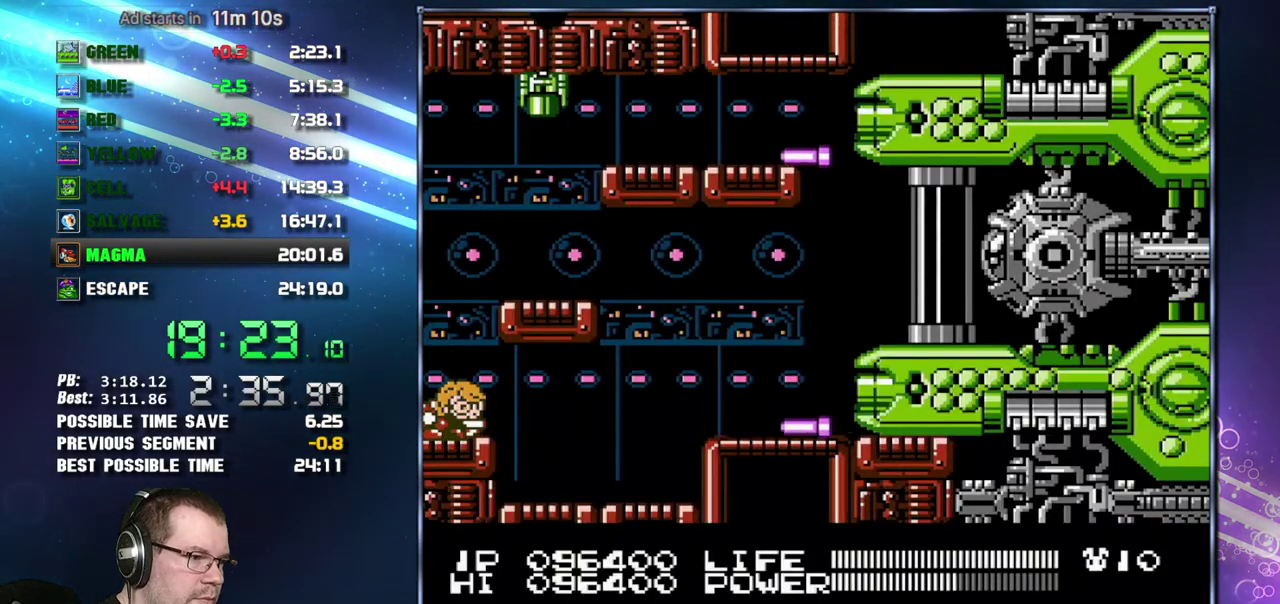
{"buttons": ["DPAD_LEFT"], "events": [[83, "B", "up"], [83, "DPAD_RIGHT", "down"], [367, "DPAD_LEFT", "down"], [367, "DPAD_RIGHT", "up"]]}
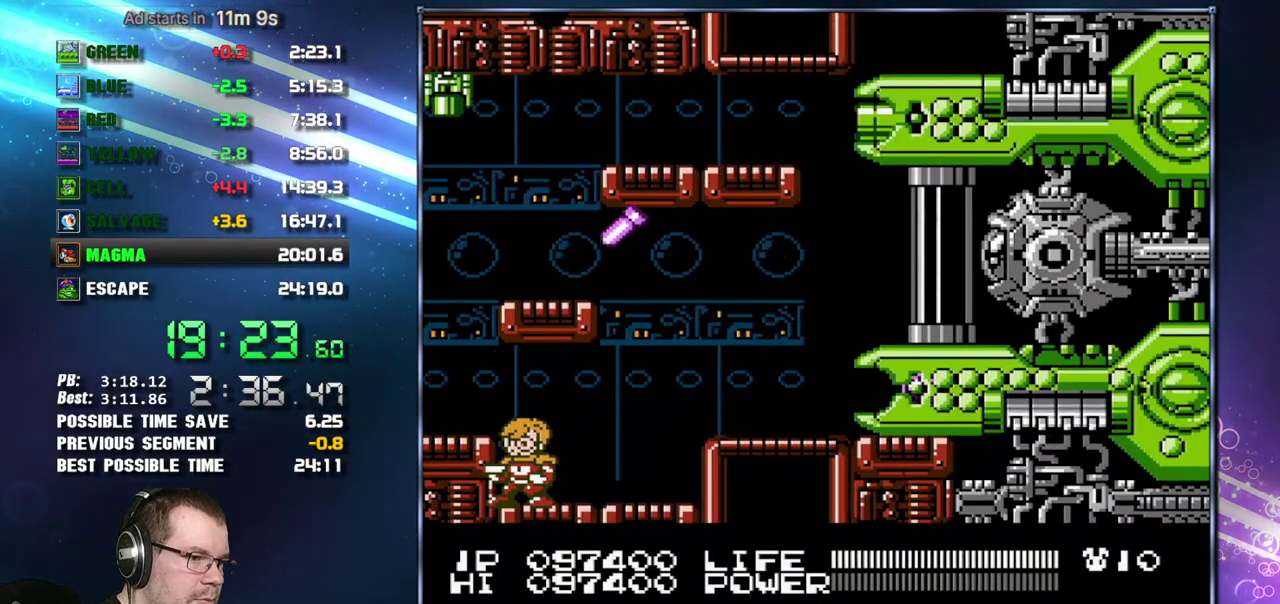
{"buttons": ["B"], "events": [[83, "DPAD_LEFT", "up"], [183, "SELECT", "down"], [333, "SELECT", "up"], [400, "B", "down"]]}
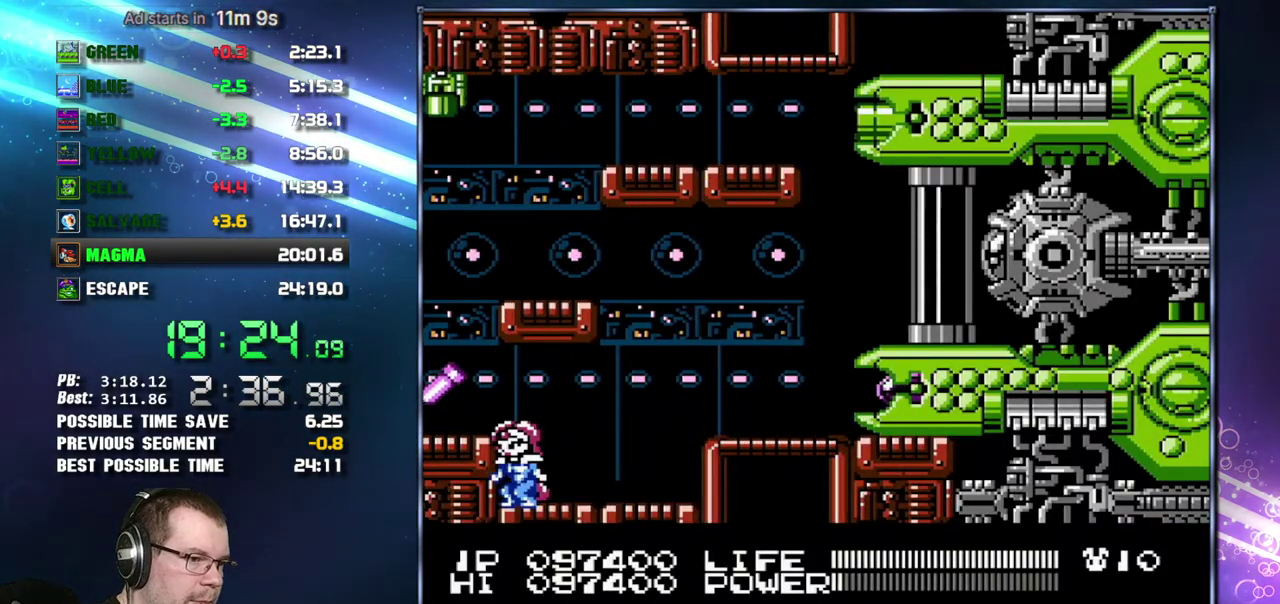
{"buttons": ["B", "DPAD_RIGHT"], "events": [[183, "DPAD_RIGHT", "down"]]}
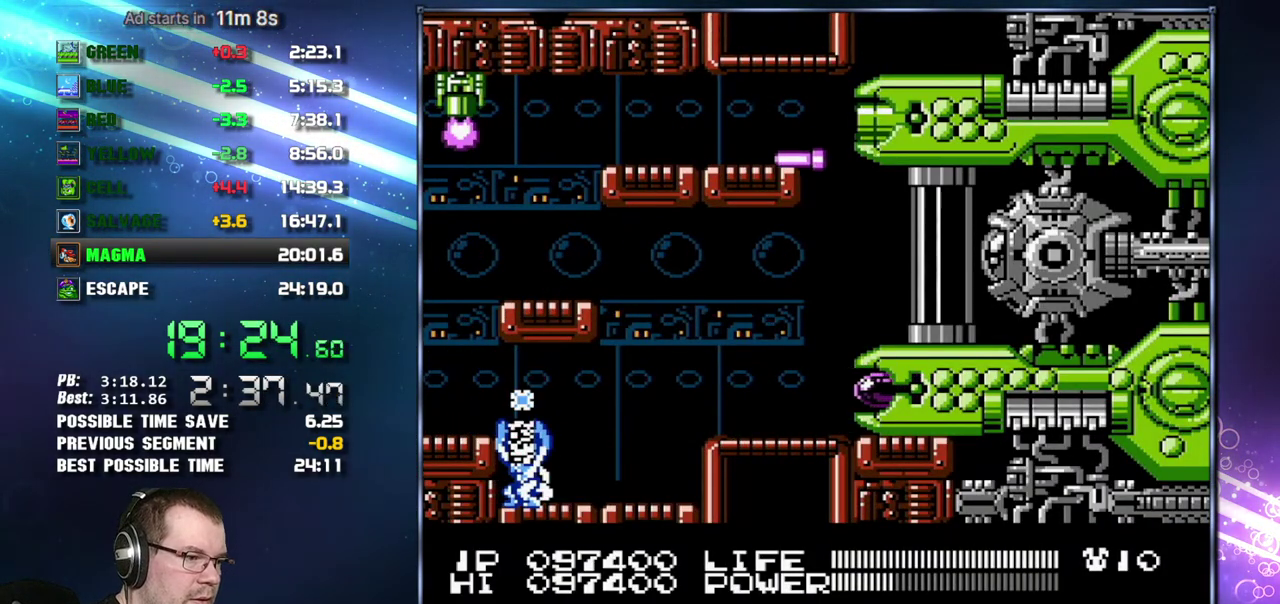
{"buttons": ["B", "DPAD_RIGHT"], "events": []}
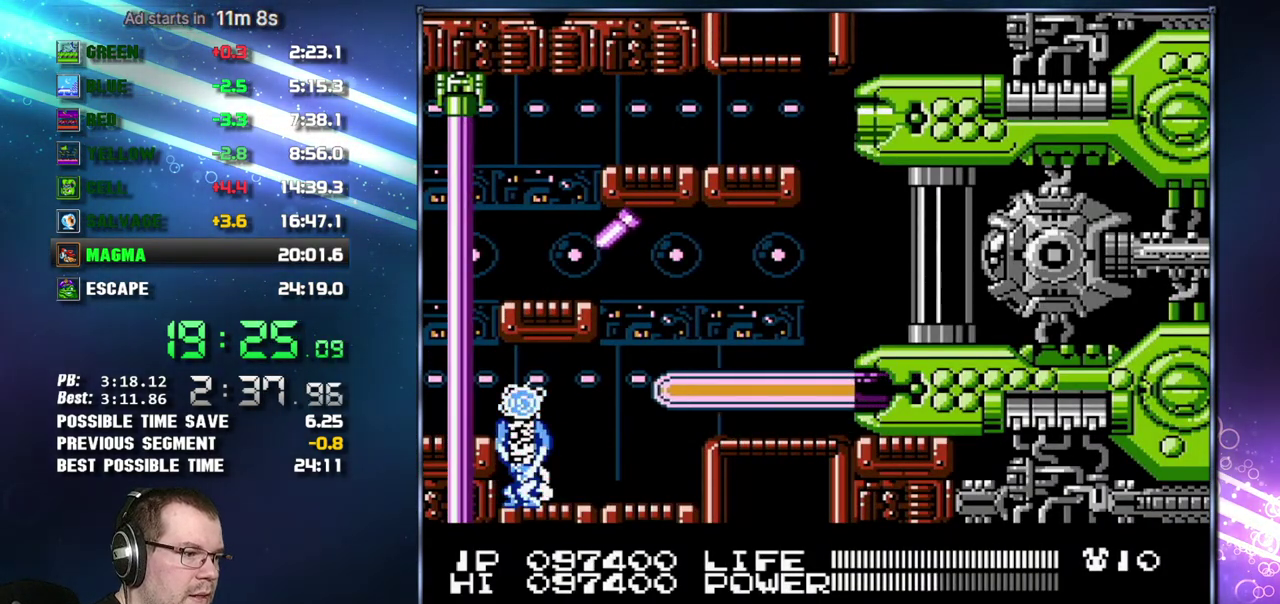
{"buttons": ["B", "DPAD_RIGHT"], "events": []}
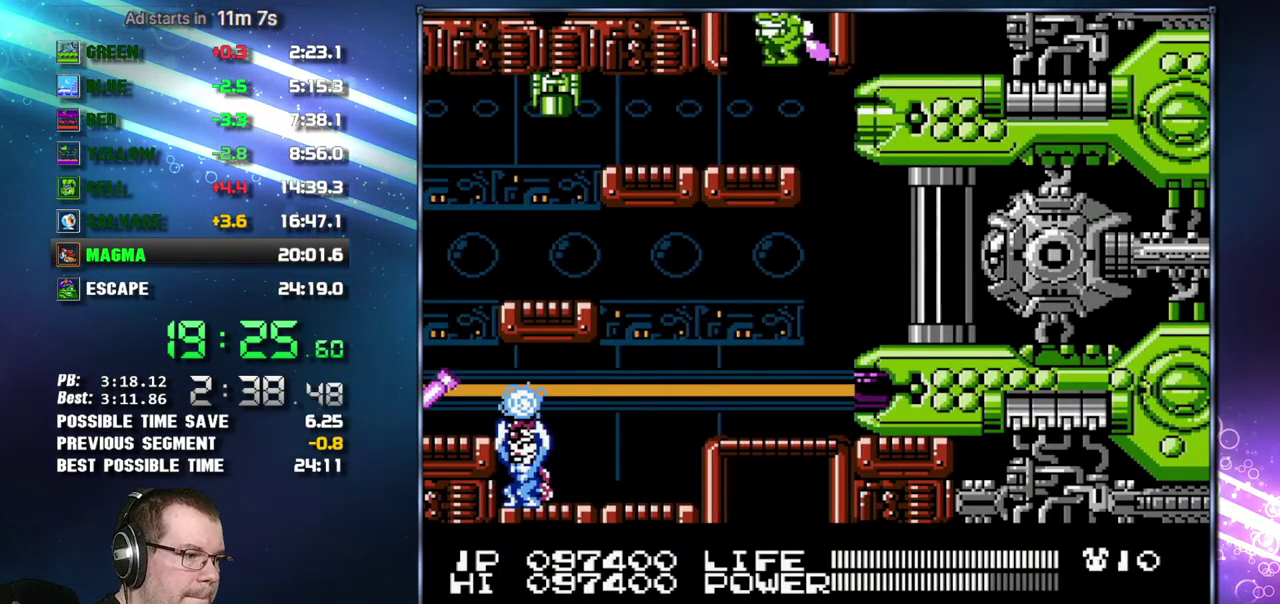
{"buttons": ["B", "DPAD_RIGHT"], "events": []}
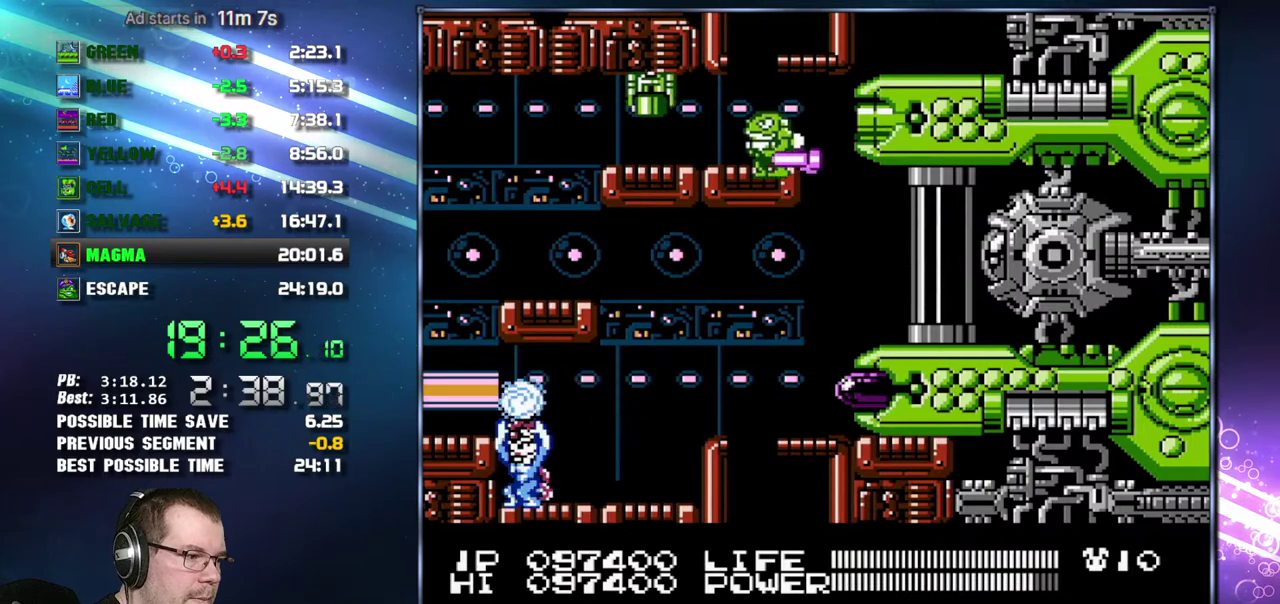
{"buttons": ["DPAD_DOWN", "DPAD_RIGHT"], "events": [[300, "B", "up"], [450, "DPAD_DOWN", "down"]]}
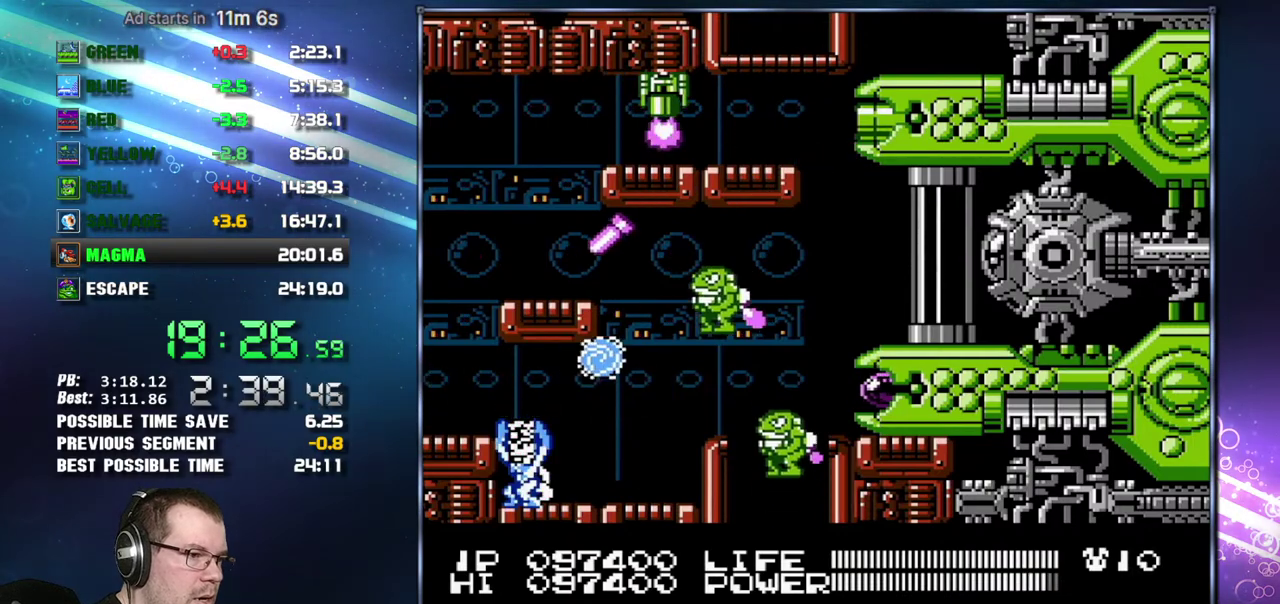
{"buttons": [], "events": [[17, "DPAD_RIGHT", "up"], [83, "DPAD_DOWN", "up"]]}
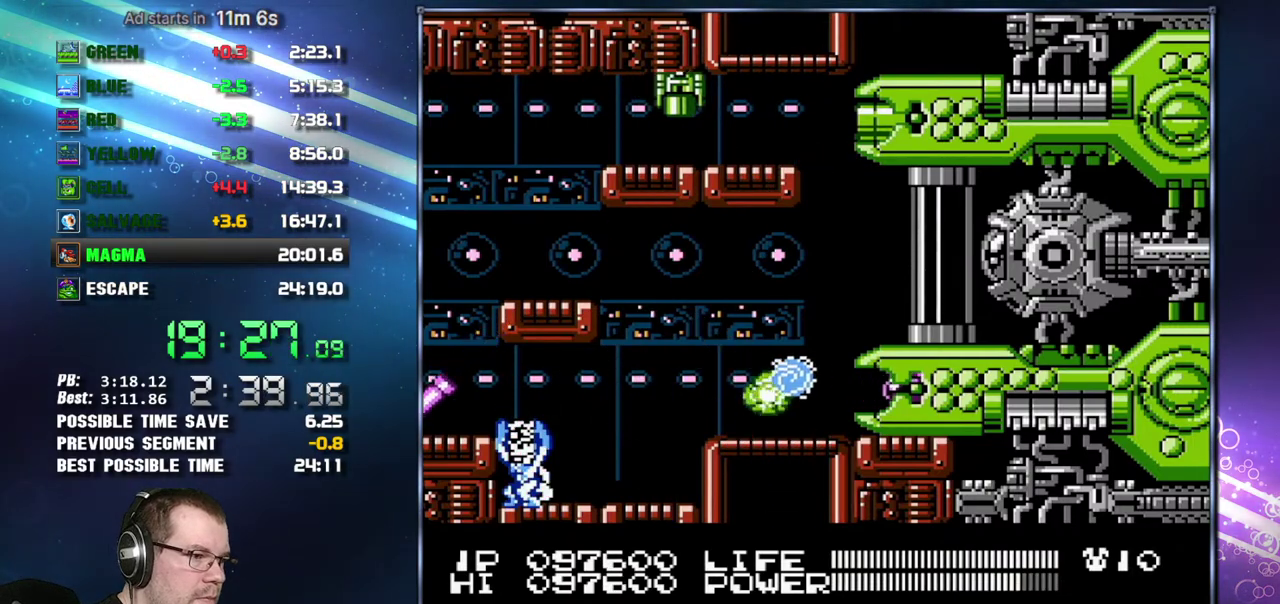
{"buttons": [], "events": [[233, "DPAD_LEFT", "down"], [333, "DPAD_LEFT", "up"]]}
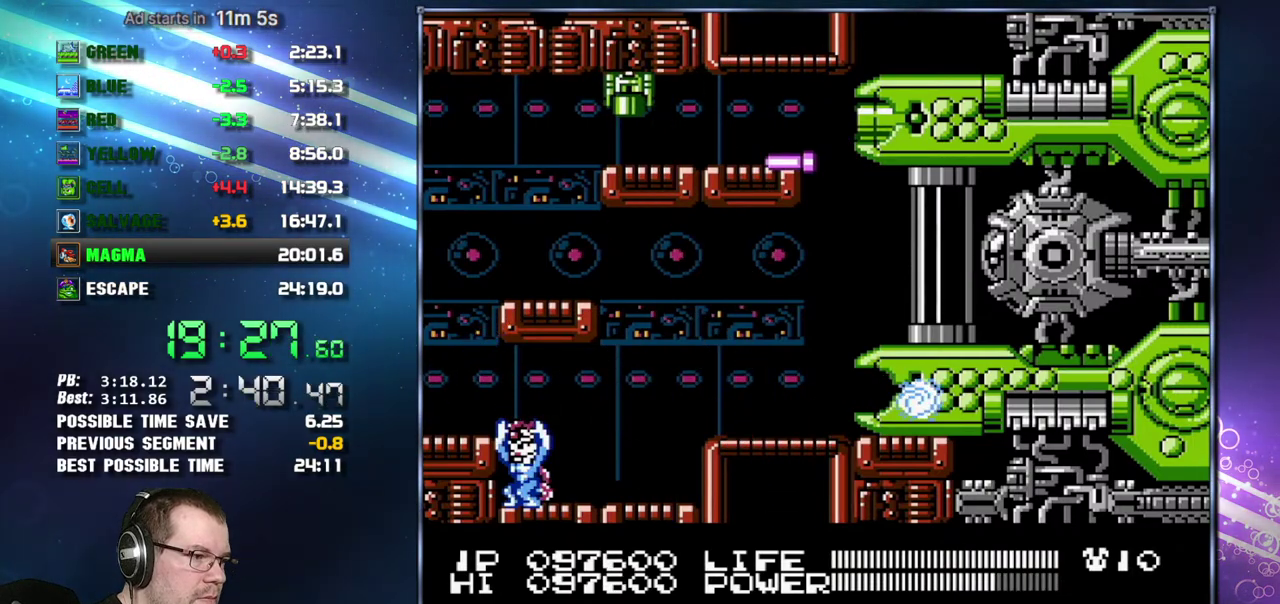
{"buttons": [], "events": [[83, "DPAD_LEFT", "down"], [150, "DPAD_LEFT", "up"], [400, "DPAD_UP", "down"], [467, "DPAD_UP", "up"]]}
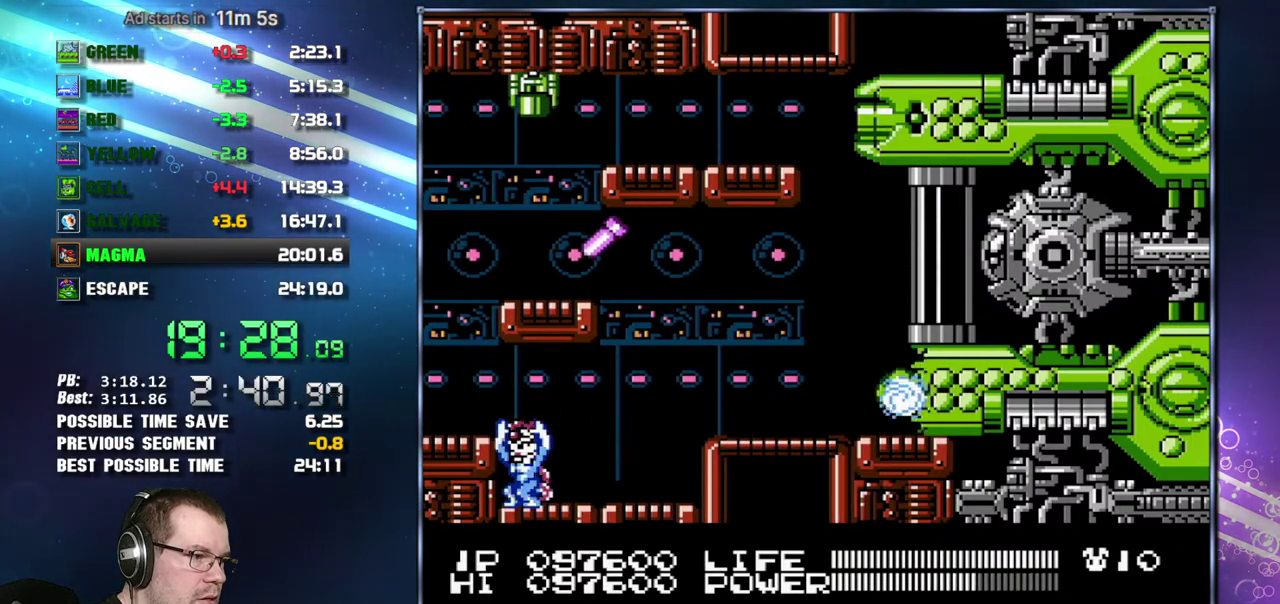
{"buttons": [], "events": [[50, "DPAD_UP", "down"], [117, "DPAD_UP", "up"]]}
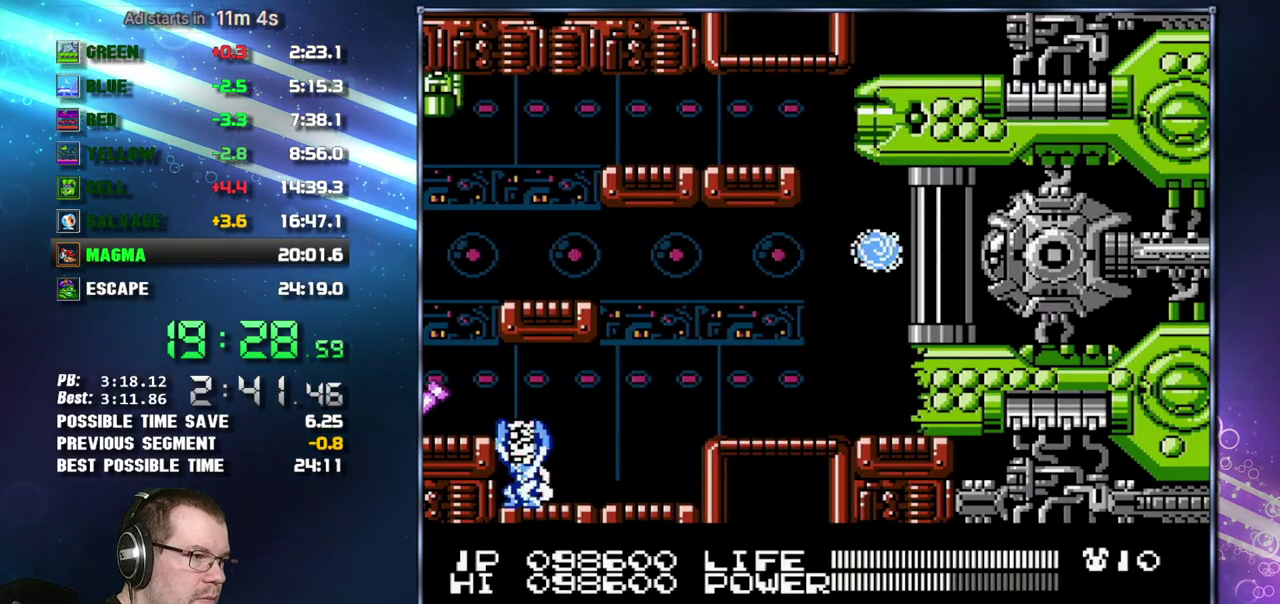
{"buttons": ["DPAD_DOWN"], "events": [[267, "DPAD_RIGHT", "down"], [367, "DPAD_RIGHT", "up"], [433, "DPAD_DOWN", "down"]]}
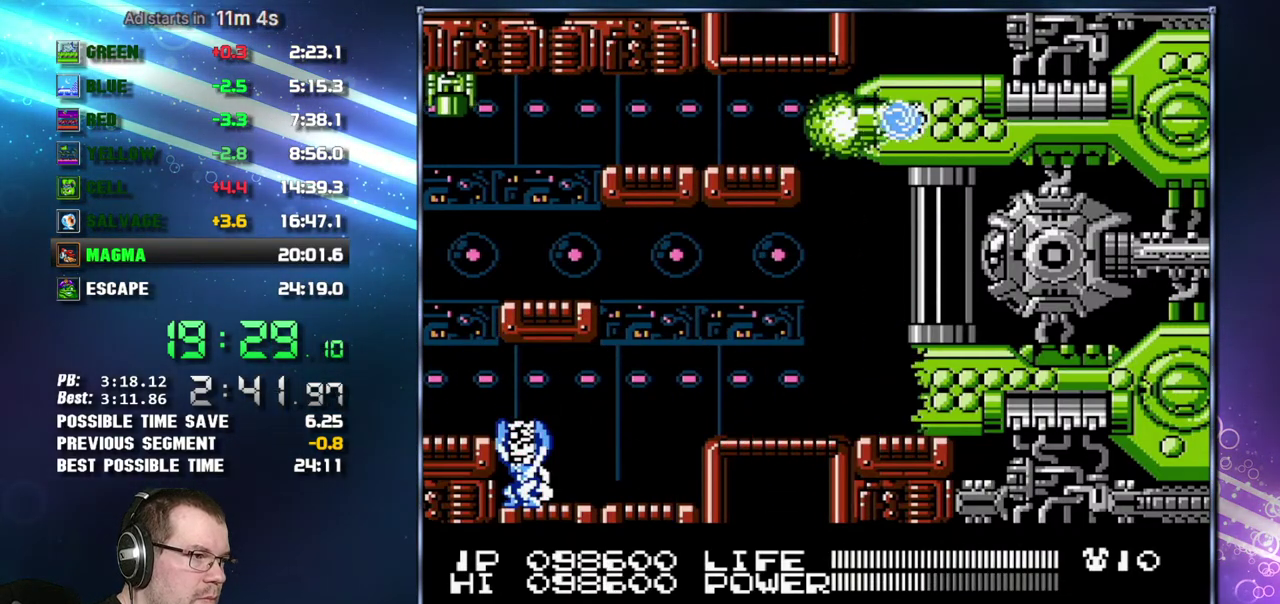
{"buttons": [], "events": [[17, "DPAD_DOWN", "up"], [183, "DPAD_DOWN", "down"], [183, "DPAD_LEFT", "down"], [233, "DPAD_DOWN", "up"], [233, "DPAD_LEFT", "up"], [333, "DPAD_LEFT", "down"], [400, "DPAD_LEFT", "up"]]}
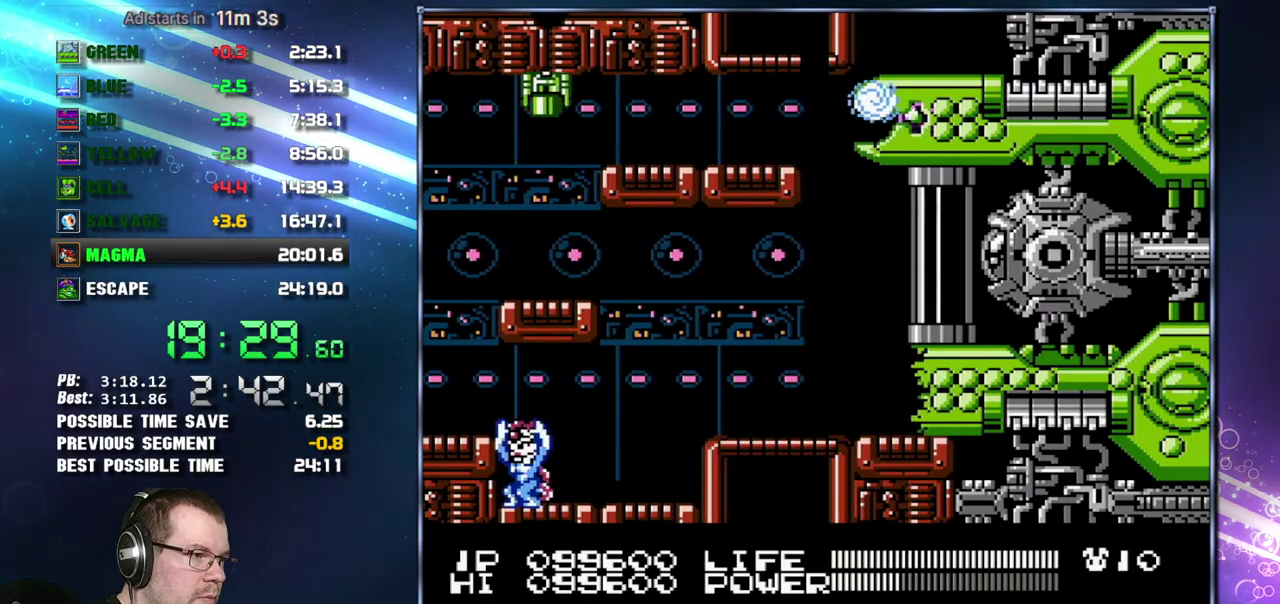
{"buttons": [], "events": [[17, "DPAD_RIGHT", "down"], [117, "DPAD_RIGHT", "up"]]}
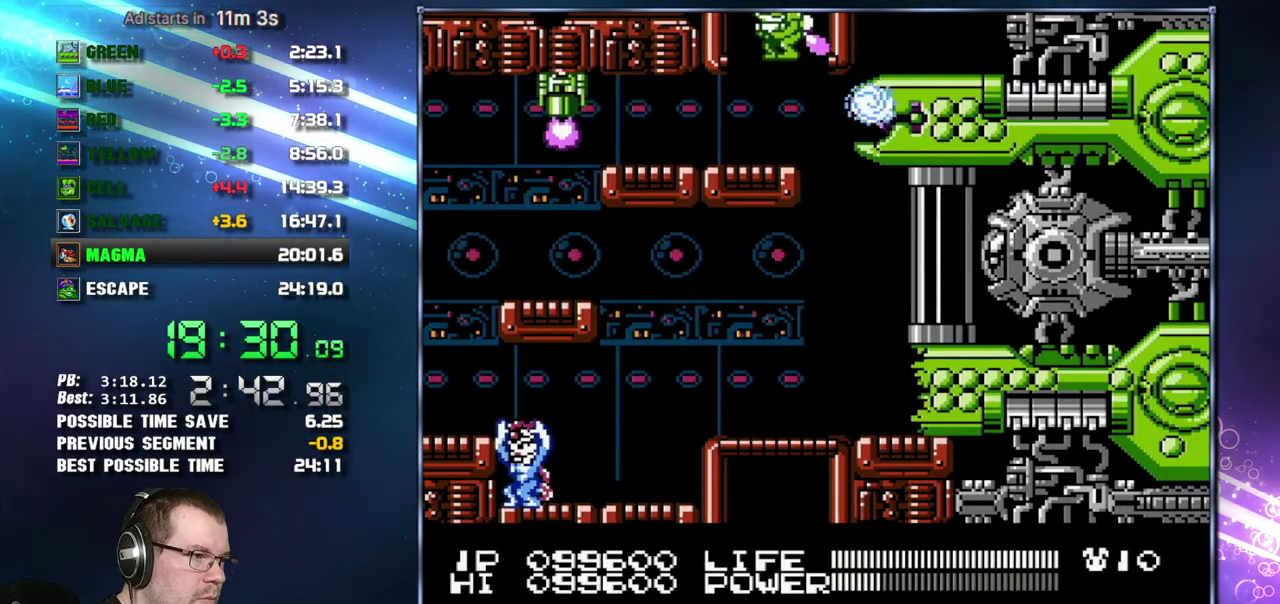
{"buttons": [], "events": [[400, "DPAD_RIGHT", "down"], [467, "DPAD_RIGHT", "up"]]}
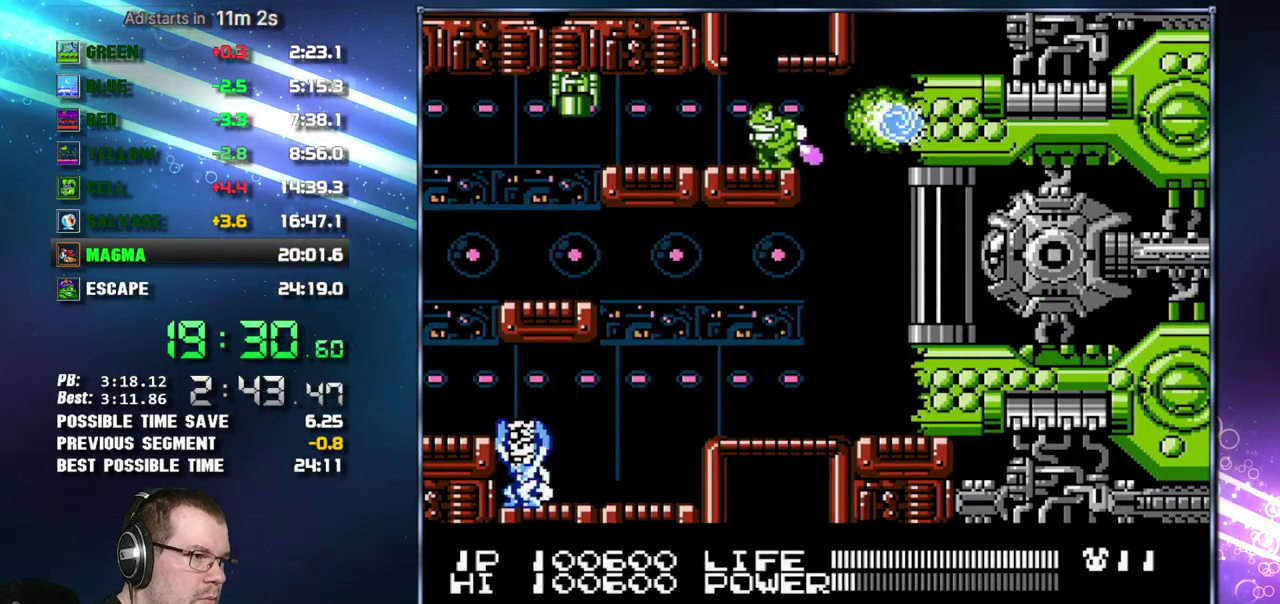
{"buttons": ["B"], "events": [[83, "DPAD_DOWN", "down"], [150, "DPAD_DOWN", "up"], [467, "B", "down"]]}
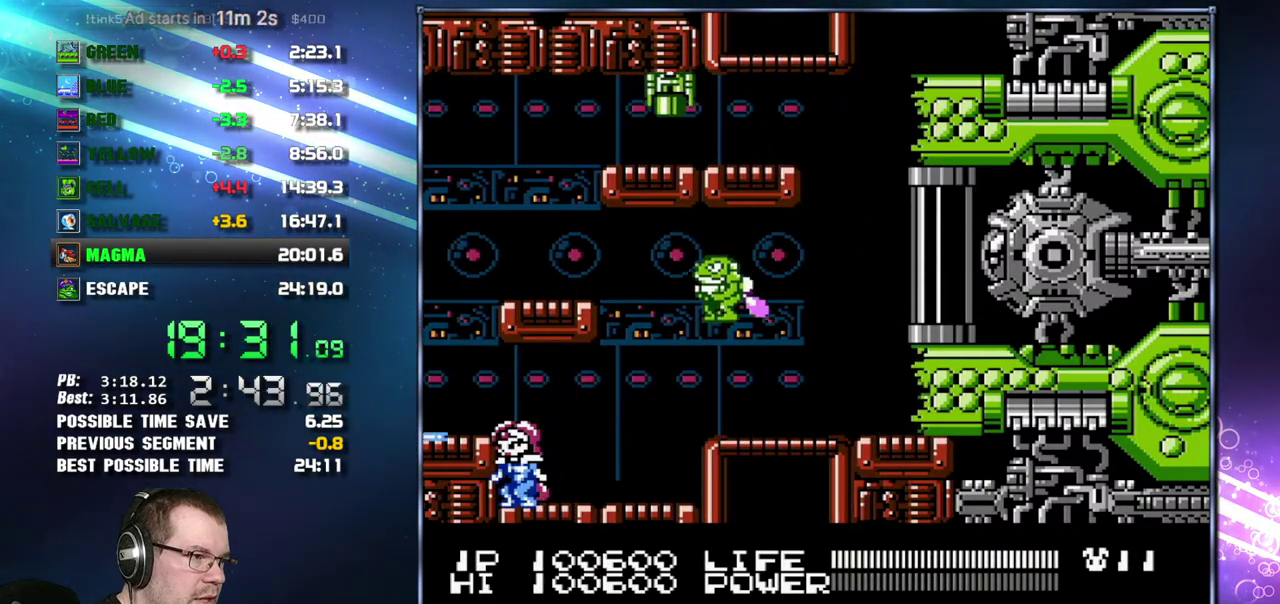
{"buttons": ["B"], "events": []}
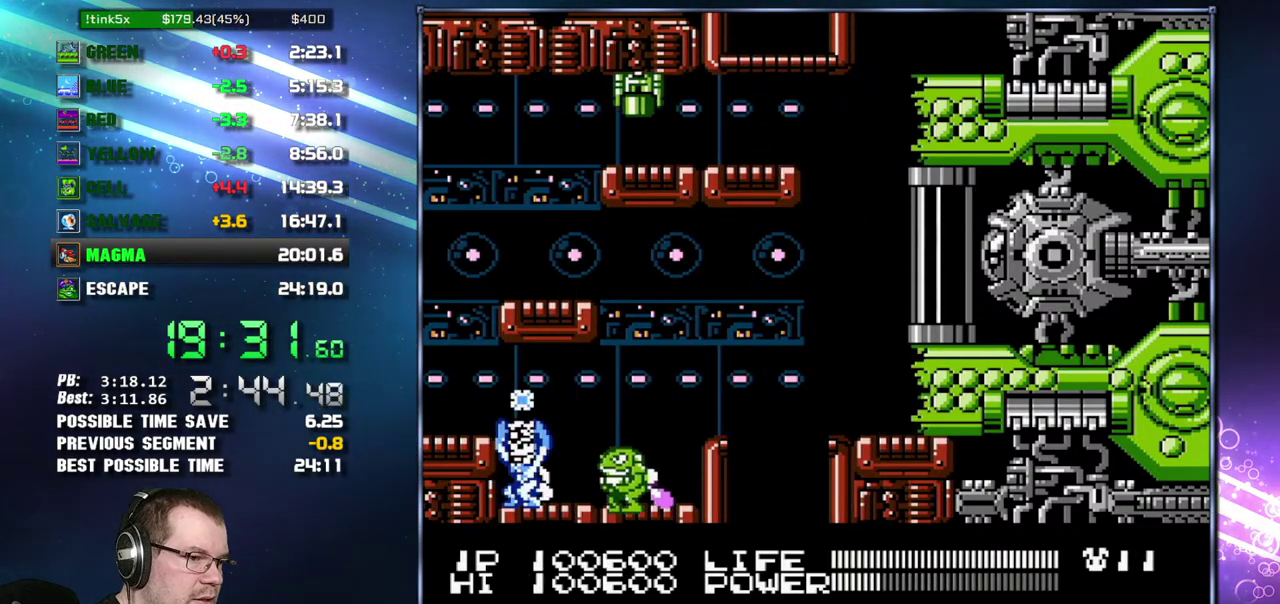
{"buttons": ["B"], "events": []}
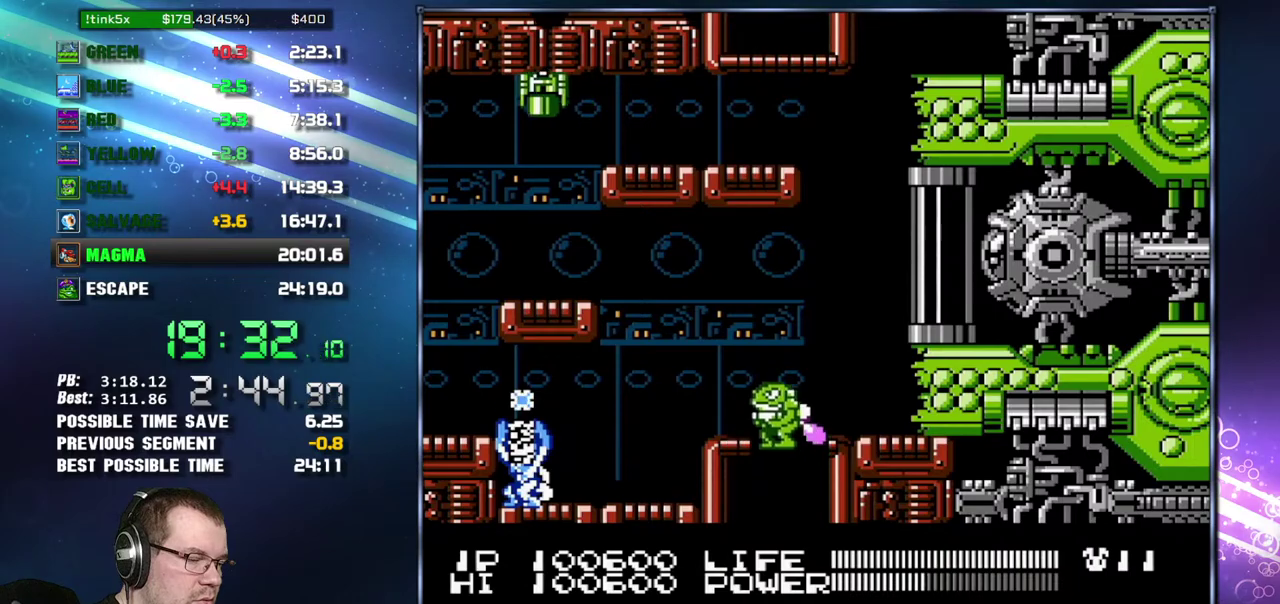
{"buttons": ["B", "DPAD_RIGHT"], "events": [[17, "DPAD_RIGHT", "down"]]}
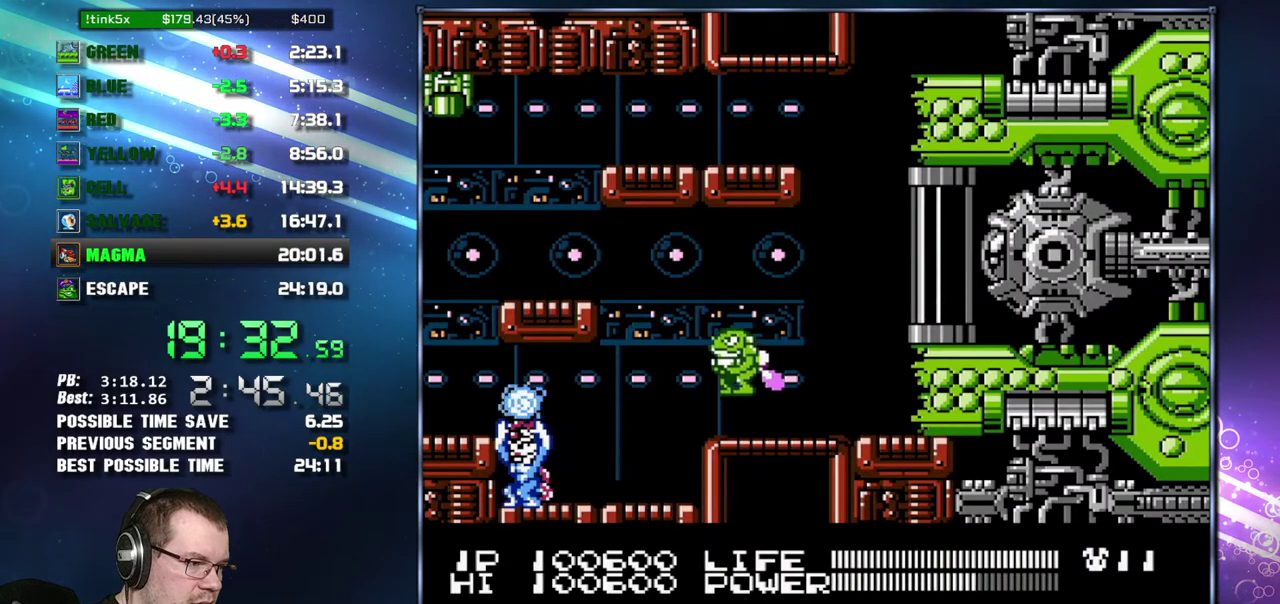
{"buttons": ["B", "DPAD_RIGHT"], "events": []}
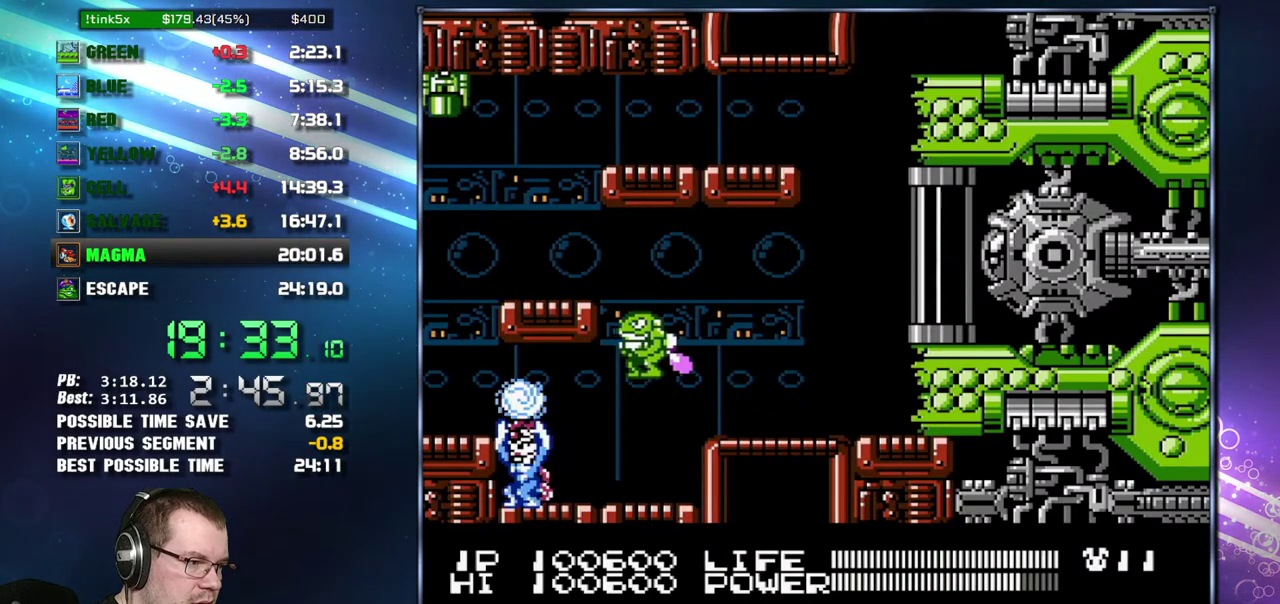
{"buttons": ["DPAD_RIGHT"], "events": [[450, "B", "up"]]}
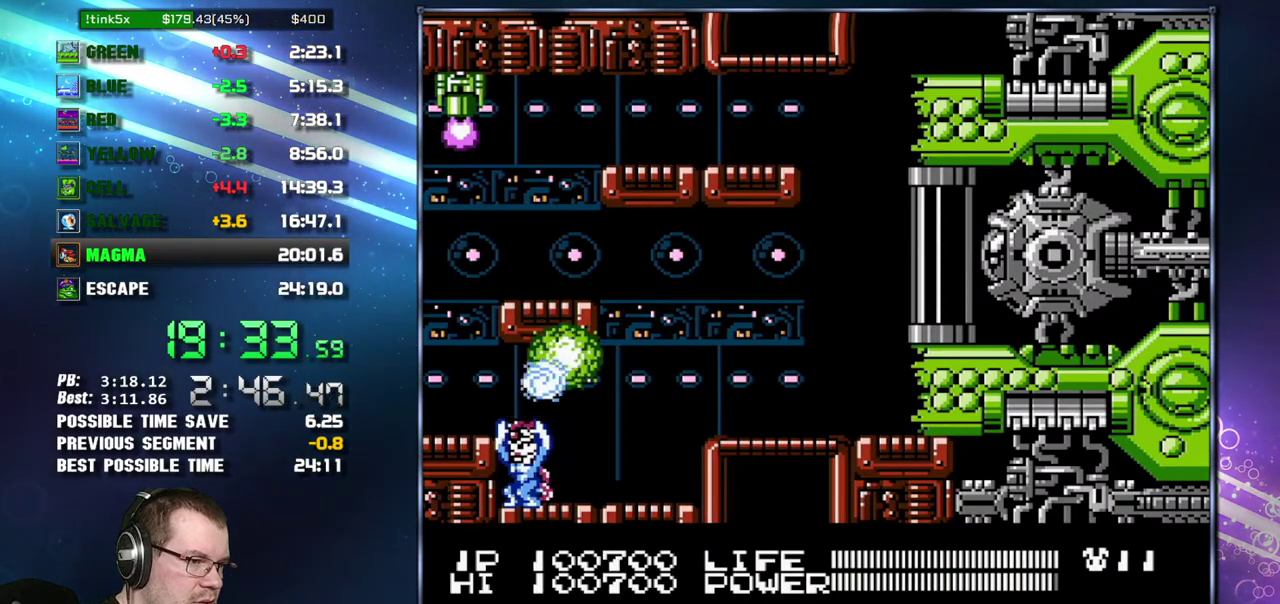
{"buttons": [], "events": [[233, "DPAD_RIGHT", "up"], [333, "DPAD_DOWN", "down"], [400, "DPAD_DOWN", "up"]]}
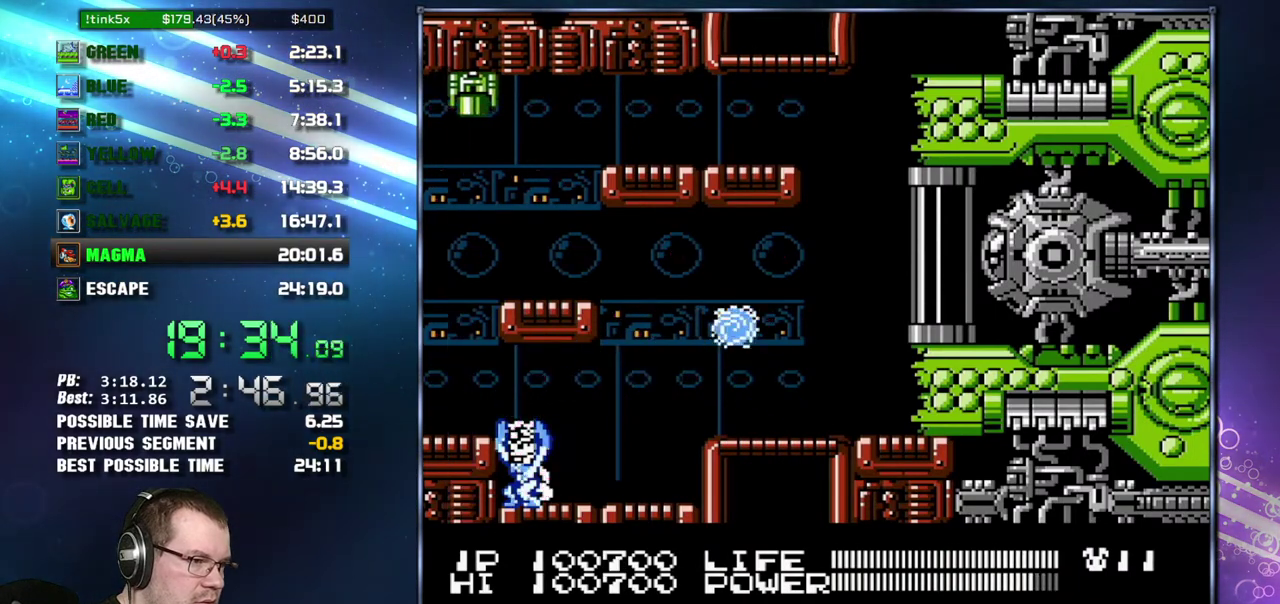
{"buttons": ["DPAD_LEFT"], "events": [[433, "DPAD_LEFT", "down"]]}
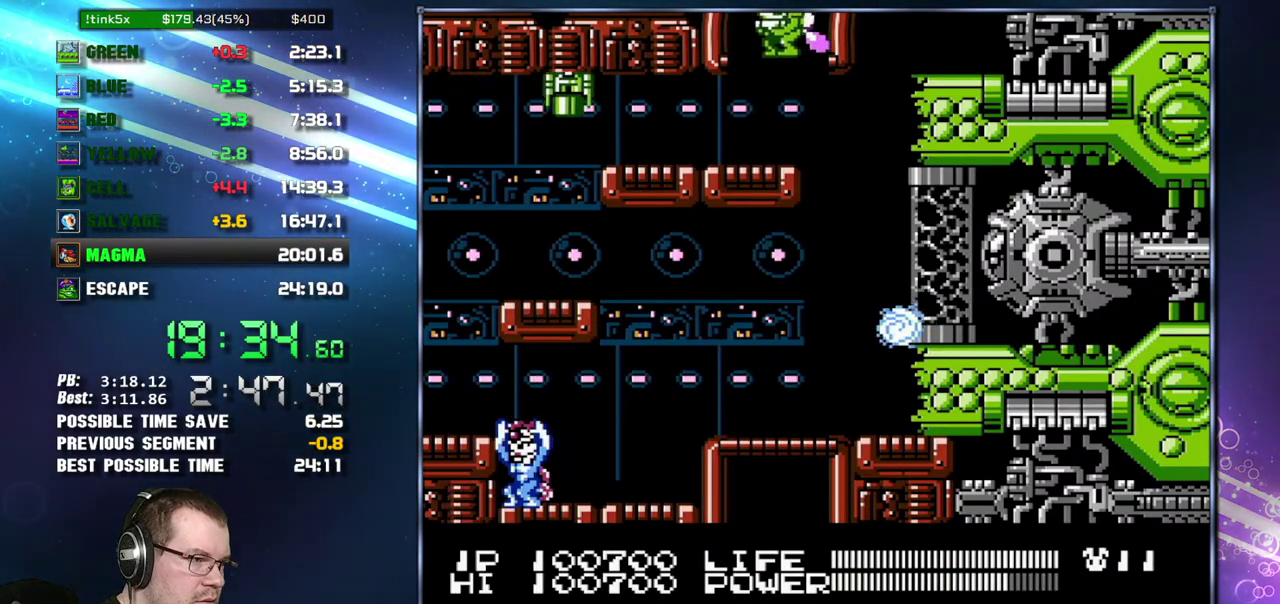
{"buttons": ["DPAD_DOWN"], "events": [[17, "DPAD_LEFT", "up"], [117, "DPAD_UP", "down"], [217, "DPAD_UP", "up"], [483, "DPAD_DOWN", "down"]]}
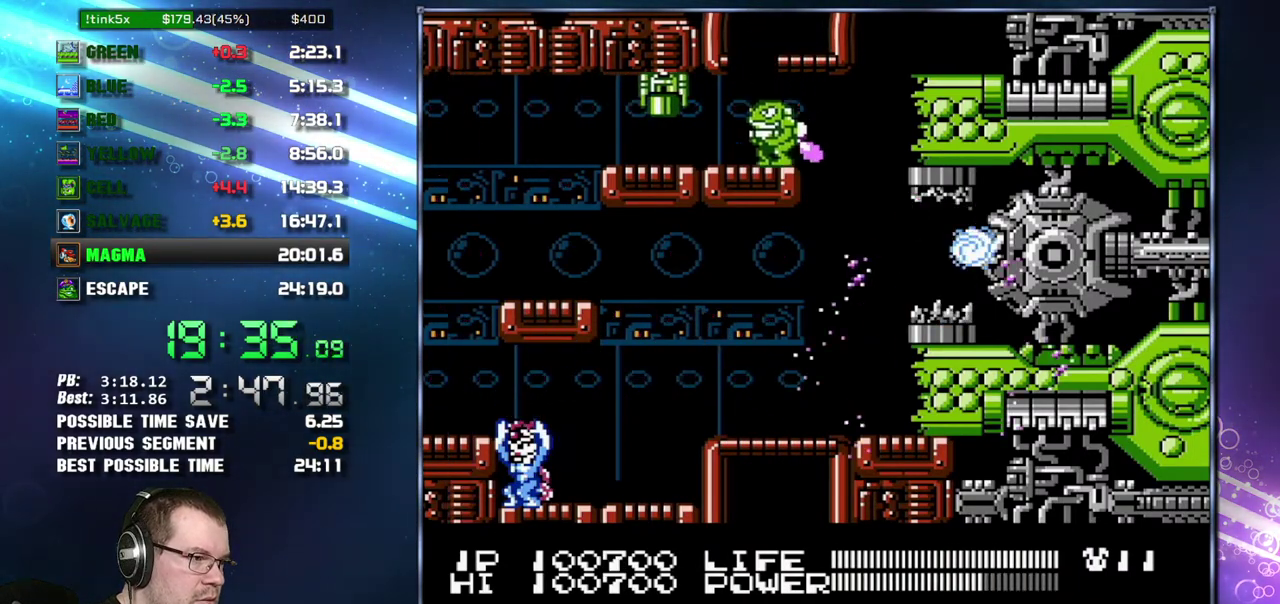
{"buttons": [], "events": [[50, "DPAD_DOWN", "up"], [200, "DPAD_LEFT", "down"], [300, "DPAD_LEFT", "up"], [400, "DPAD_DOWN", "down"], [483, "DPAD_DOWN", "up"]]}